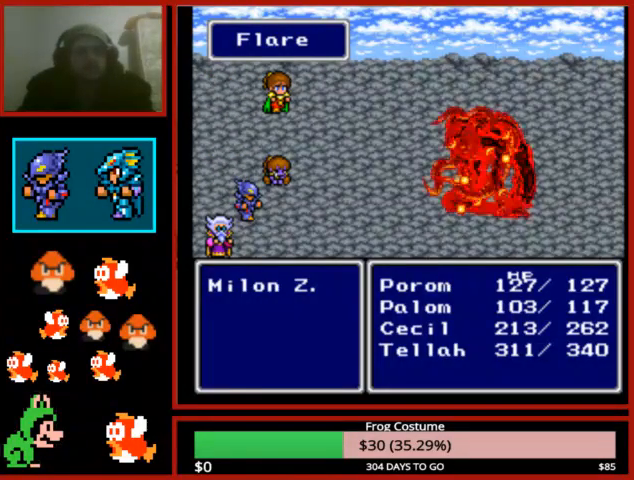
Gameplay with a controller (PlayStation layout); each line is a JSON object with the inputs held at the frame after it. "events" lists button and stick changes between this image and that frame as [ms after this image, input, new state], when the widget could be followed in between.
{"buttons": [], "left_stick": "down-left", "right_stick": "center", "events": [[300, "left_stick", "down-left"]]}
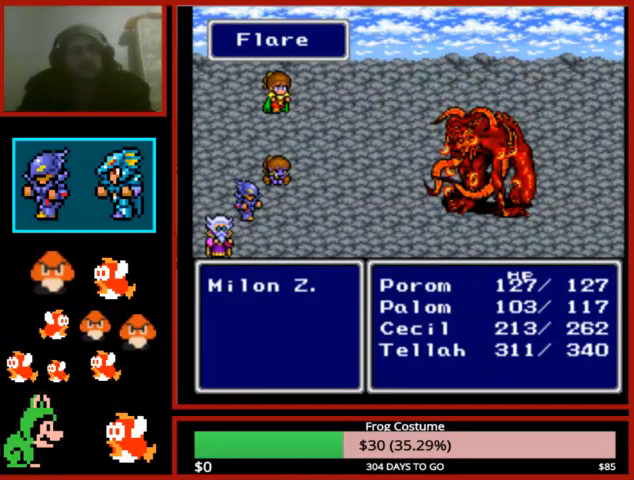
{"buttons": [], "left_stick": "center", "right_stick": "center", "events": [[100, "left_stick", "center"]]}
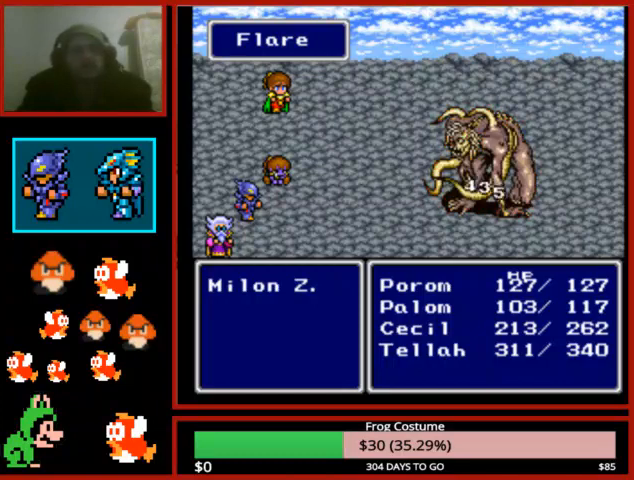
{"buttons": [], "left_stick": "center", "right_stick": "center", "events": []}
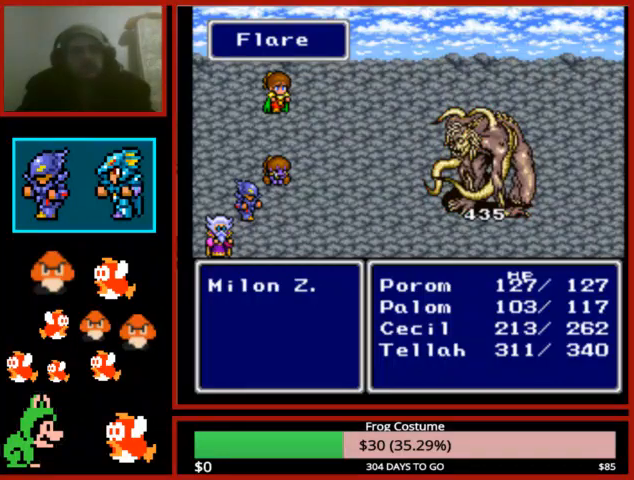
{"buttons": [], "left_stick": "center", "right_stick": "center", "events": []}
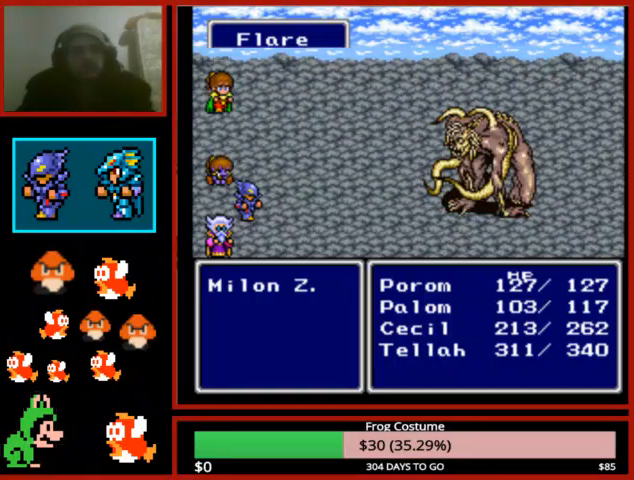
{"buttons": [], "left_stick": "center", "right_stick": "center", "events": []}
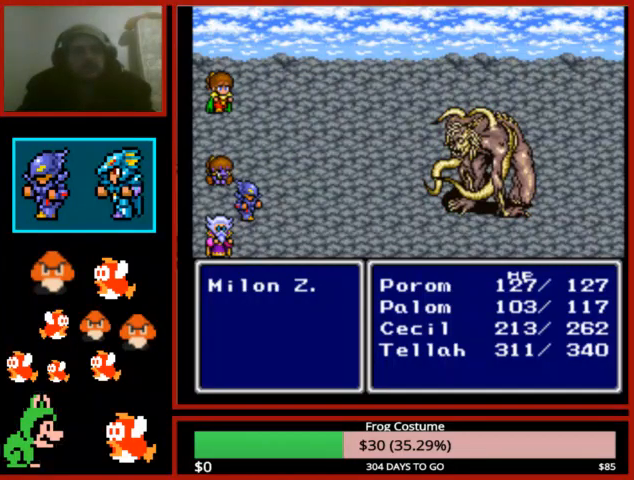
{"buttons": [], "left_stick": "center", "right_stick": "center", "events": []}